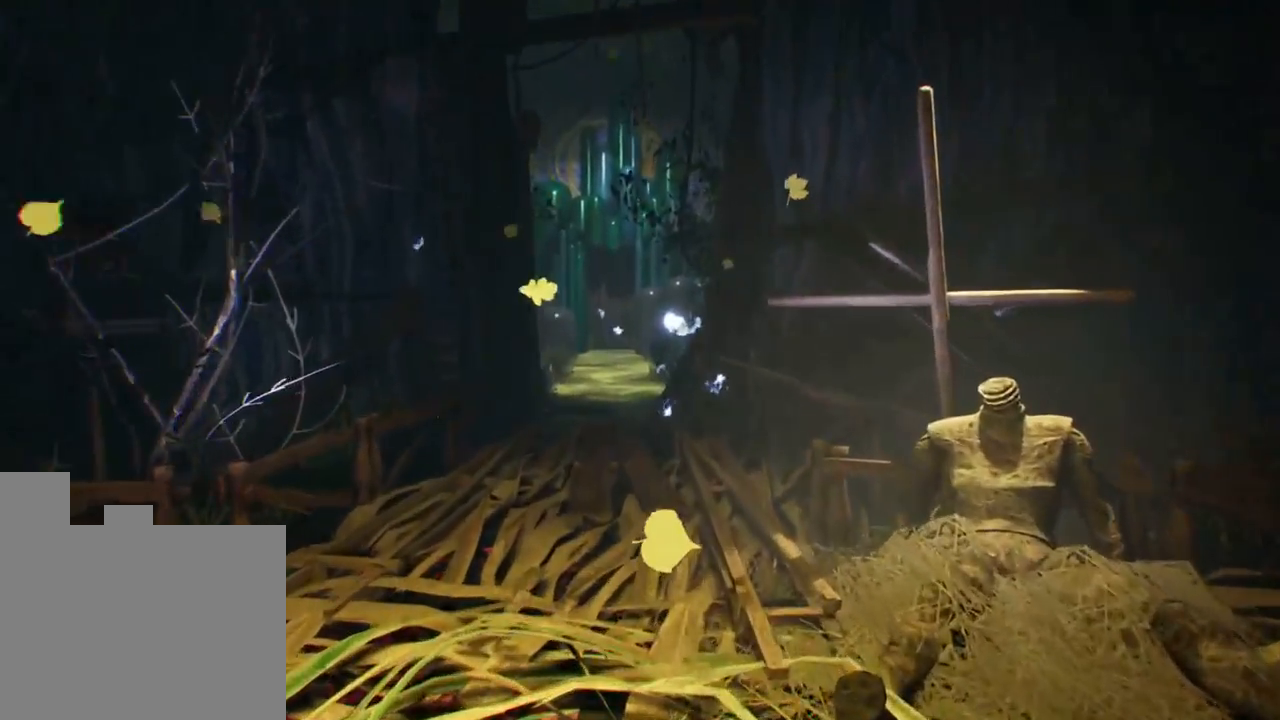
Gameplay with keyboard and mouse; each line is a JSON object with the keys held at the frame after it. "events" lists presses ("down") and releases ("up") of "1", "2", "a", "d", "e", "q", "r", "s", "space" and "w" between this image and that frame as [ms after this image, input, new state], when the widget could be followed in between. No other keys are recorded. Mouse buttons are not recorded. Not read: mouse_move.
{"keys": ["w"], "events": []}
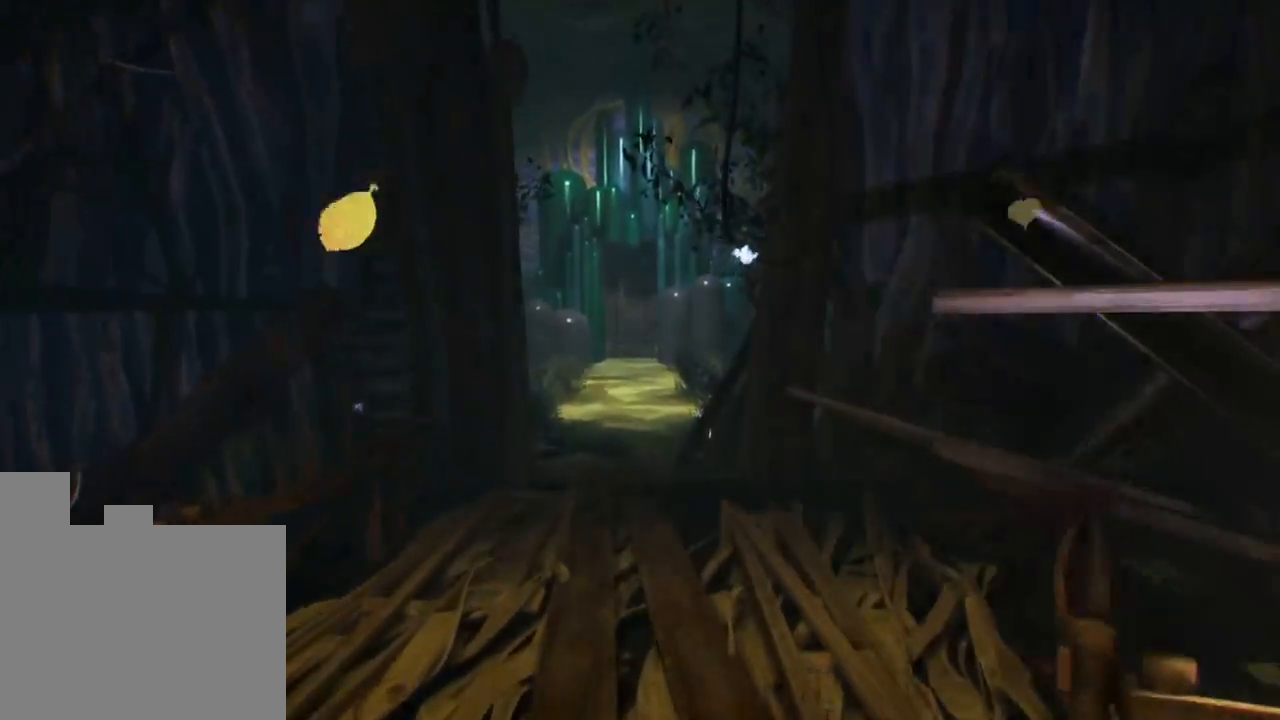
{"keys": ["w"], "events": []}
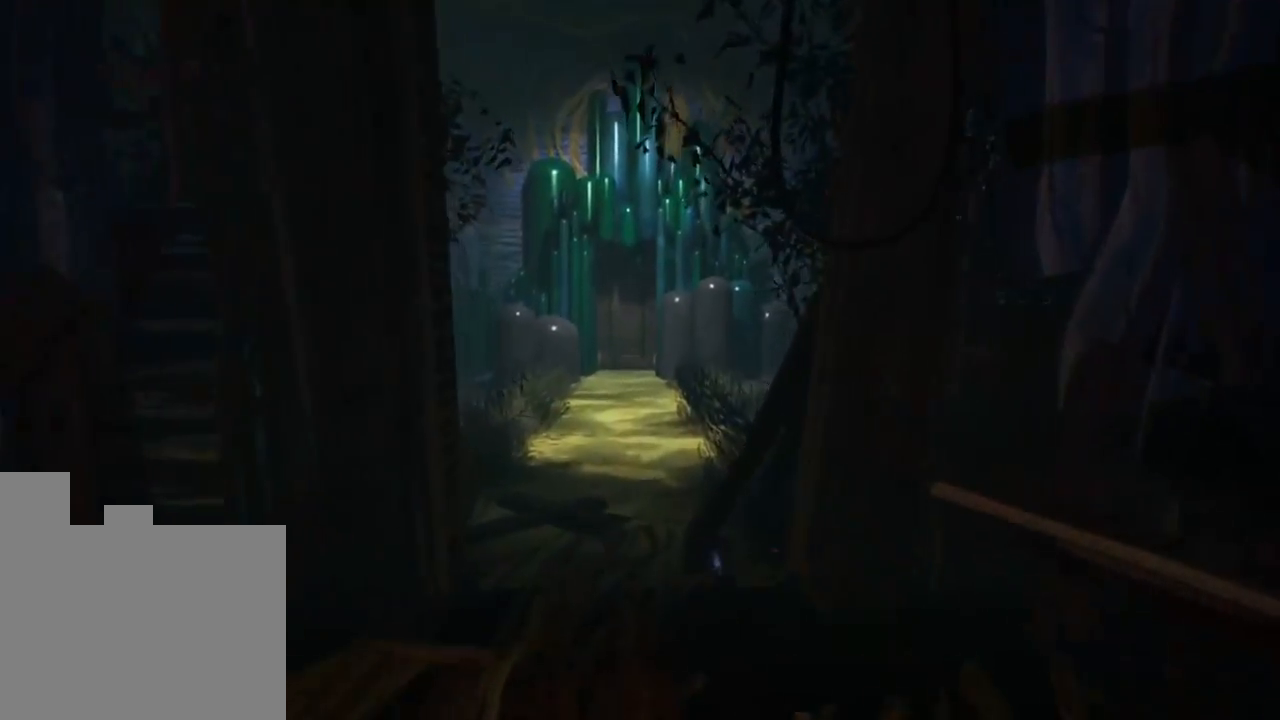
{"keys": ["w"], "events": []}
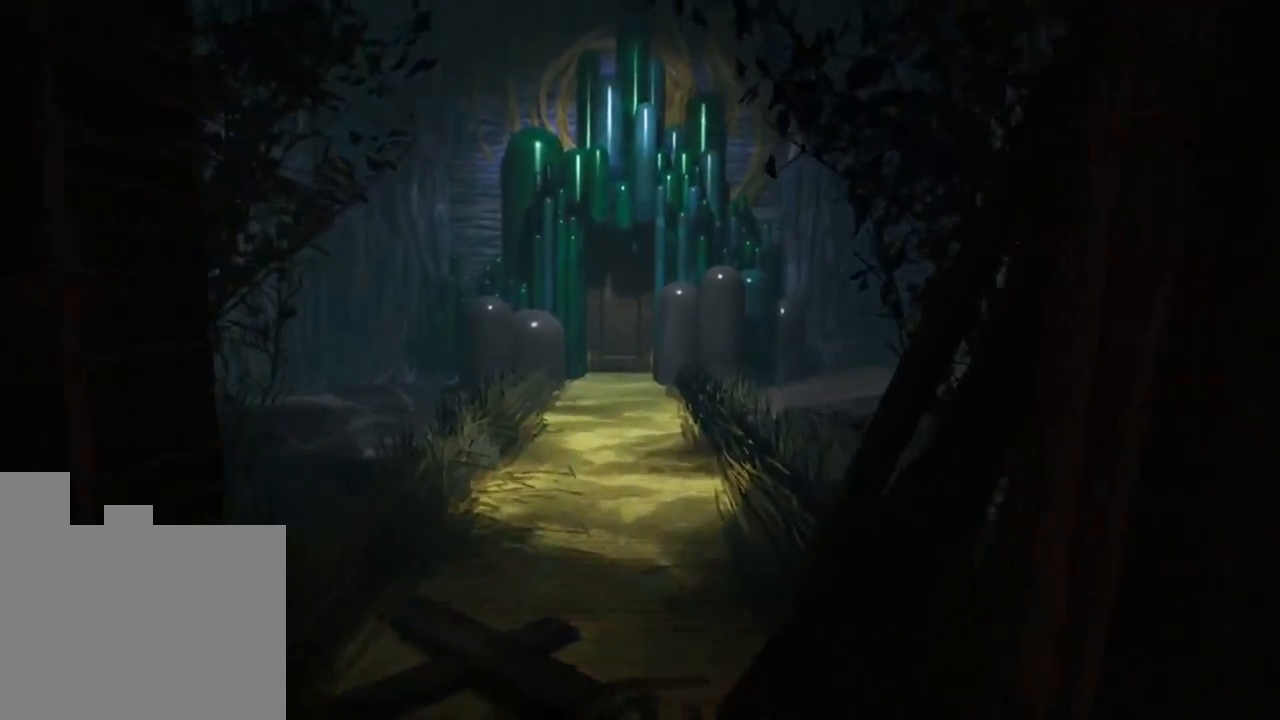
{"keys": ["w"], "events": []}
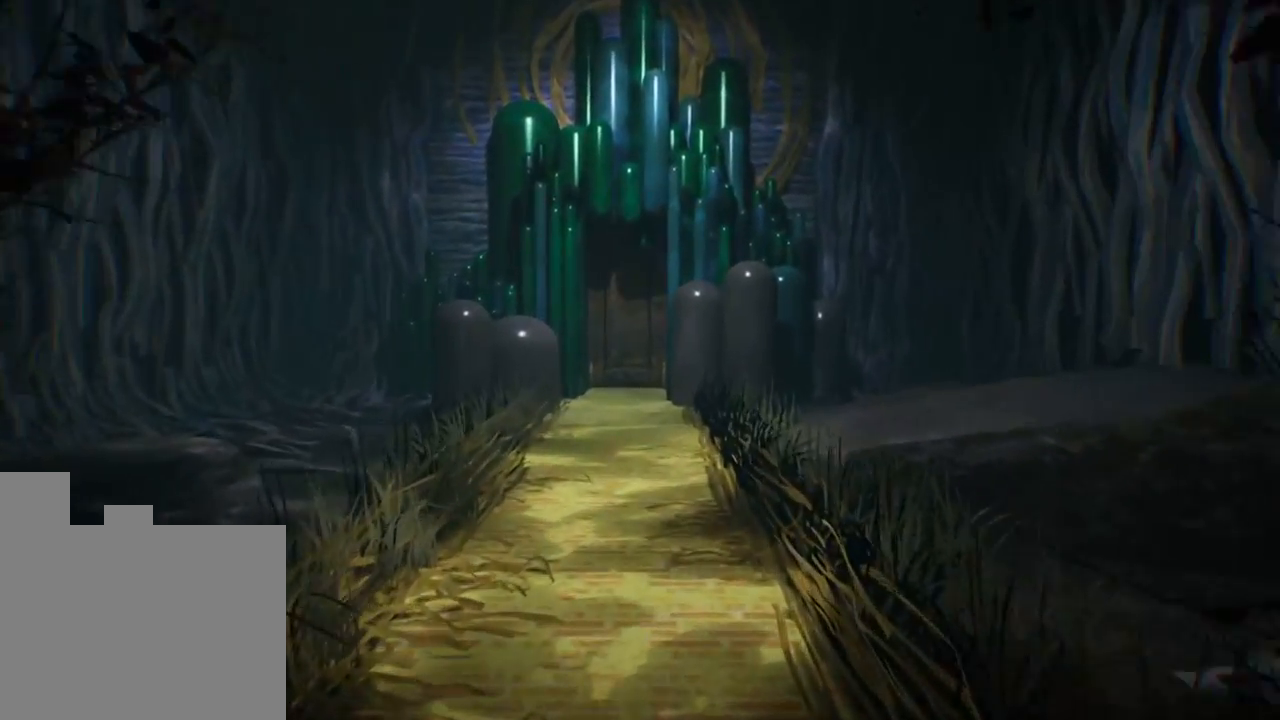
{"keys": ["w"], "events": []}
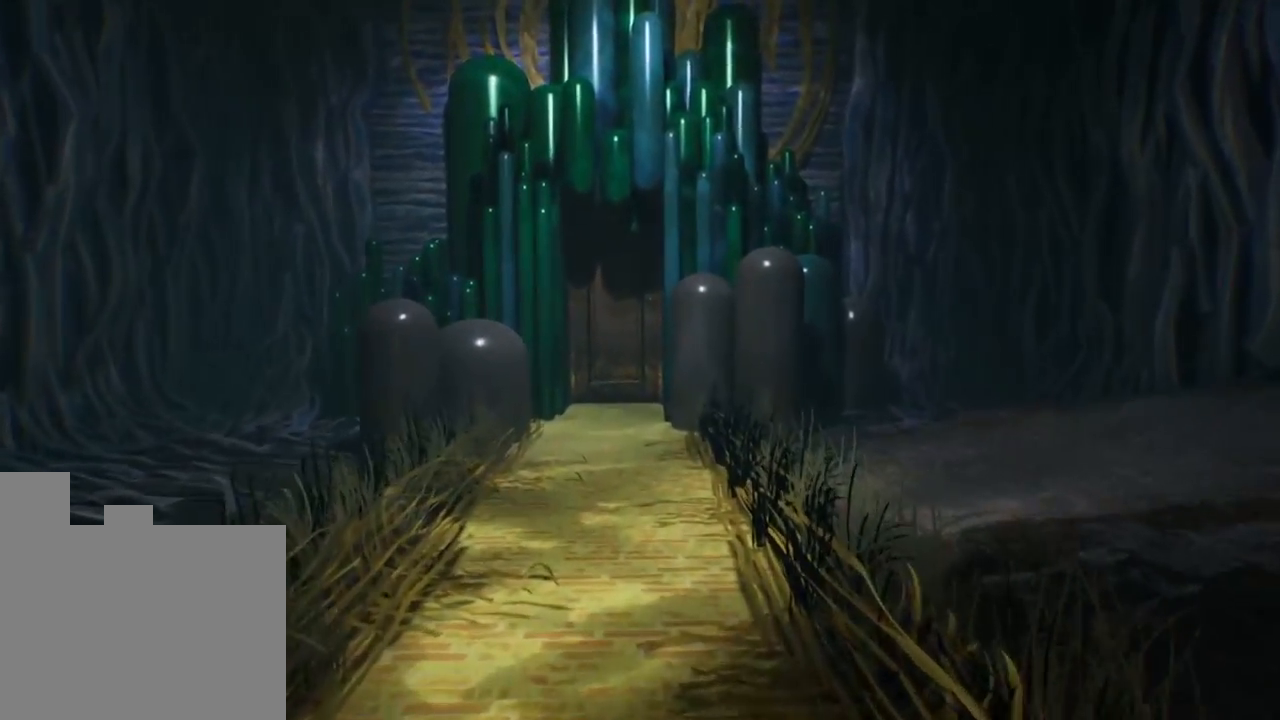
{"keys": ["w"], "events": []}
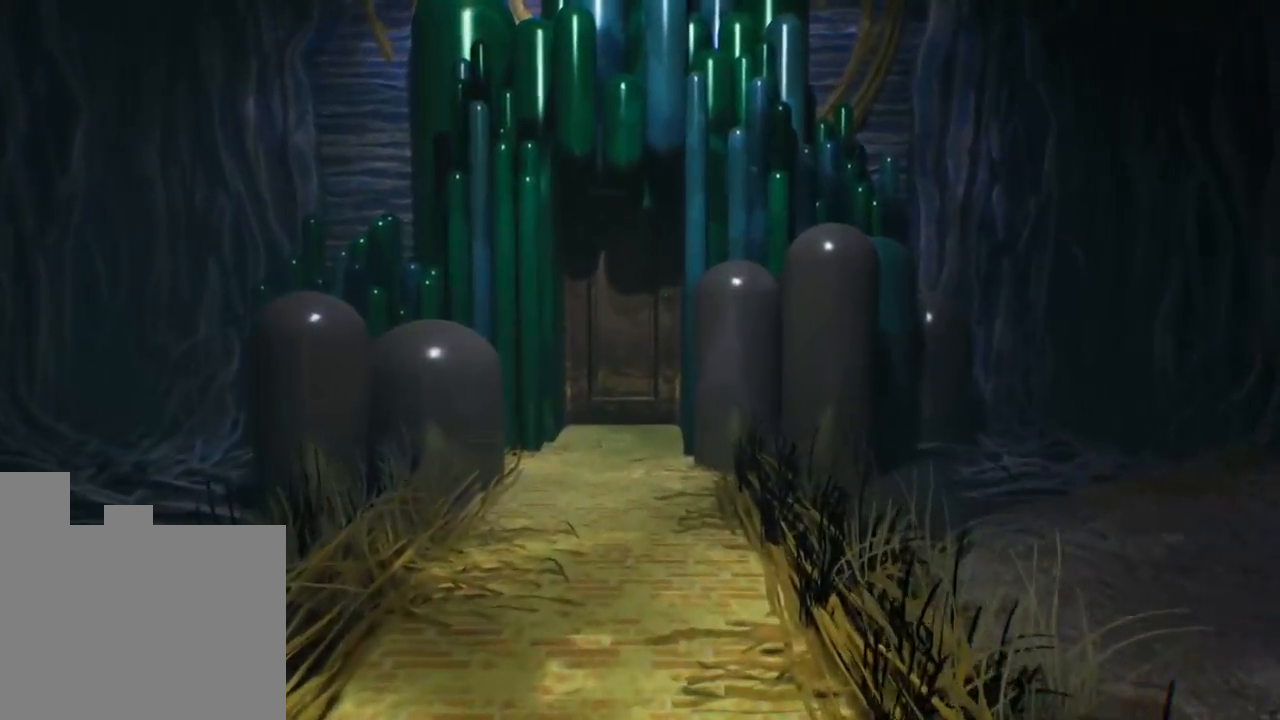
{"keys": ["w"], "events": []}
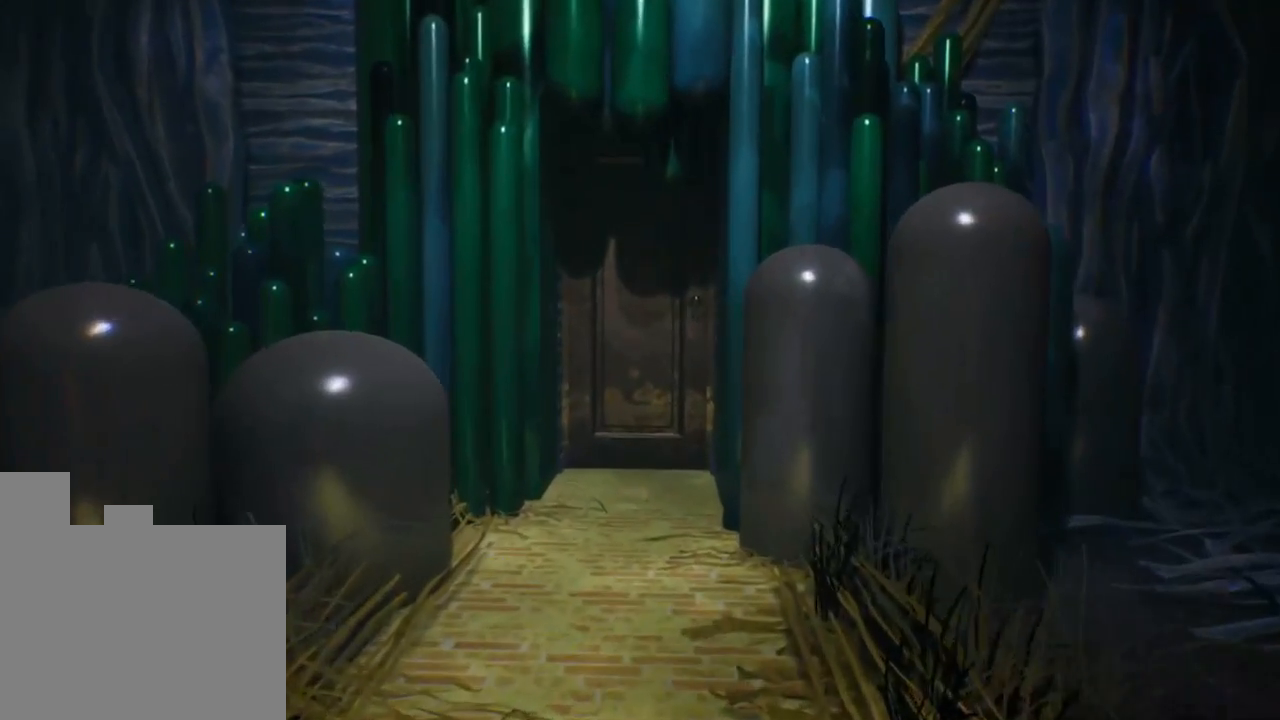
{"keys": ["w"], "events": []}
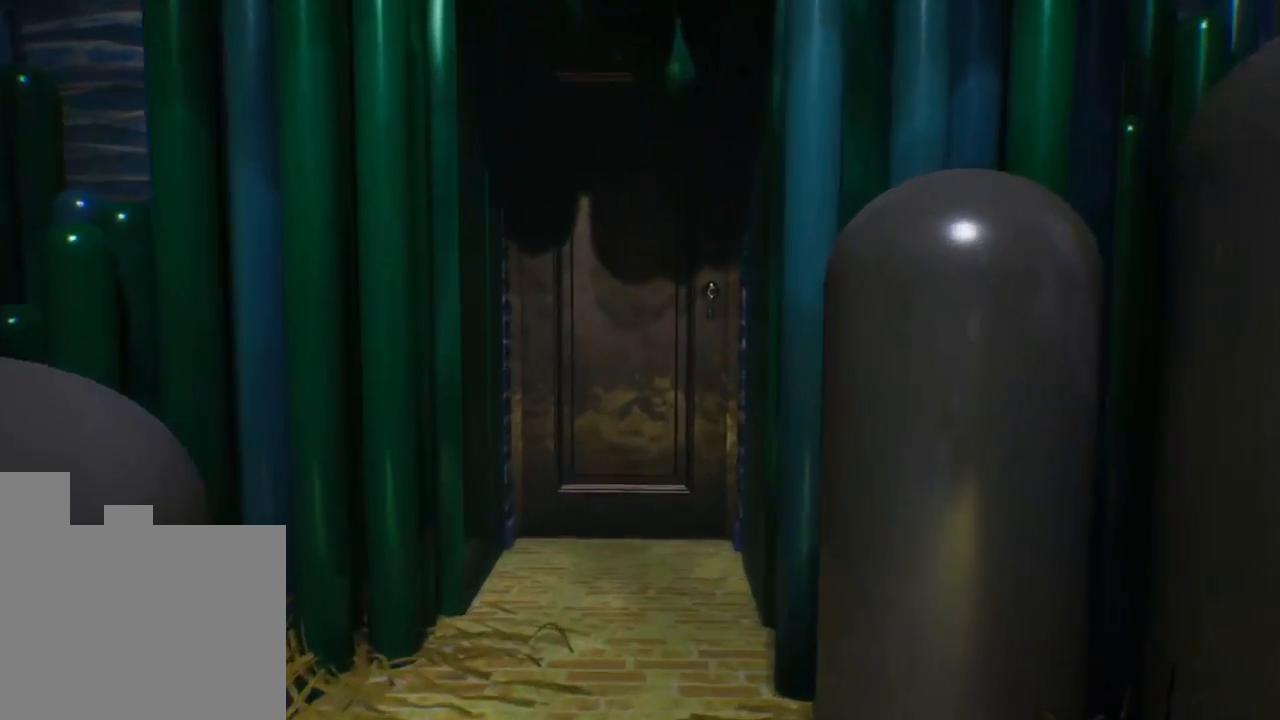
{"keys": ["w"], "events": []}
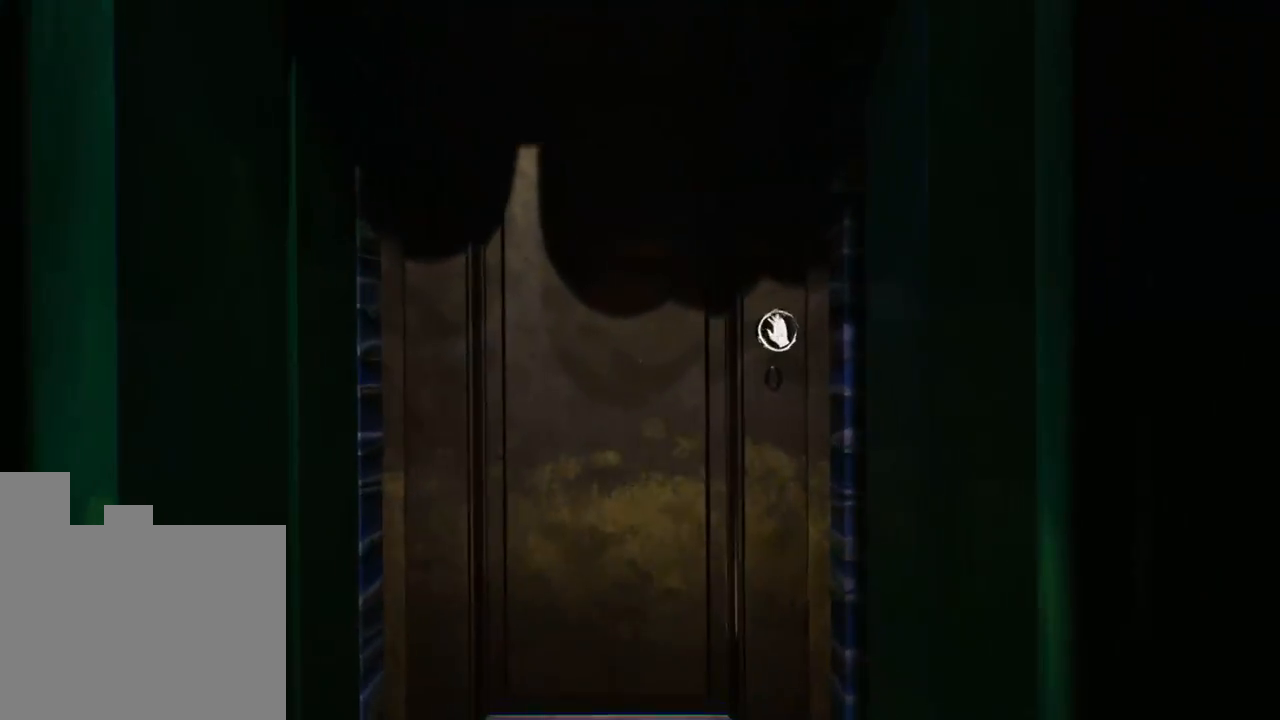
{"keys": ["w"], "events": []}
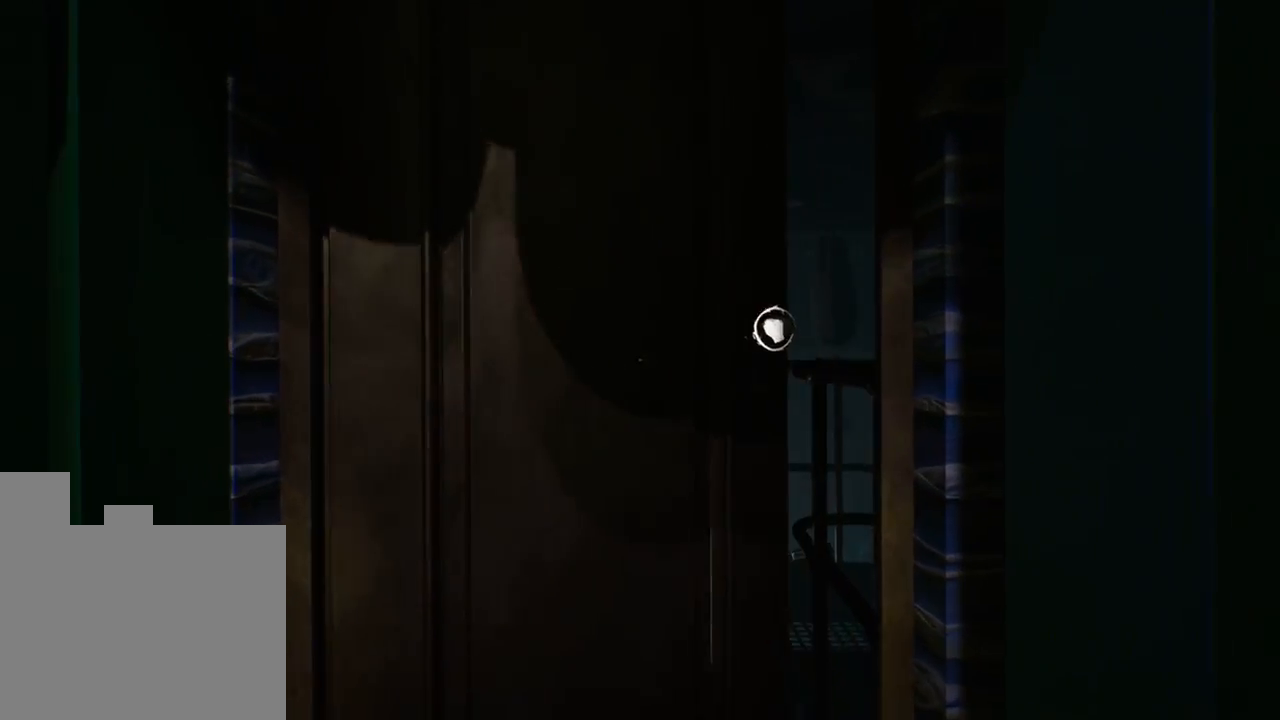
{"keys": ["w"], "events": []}
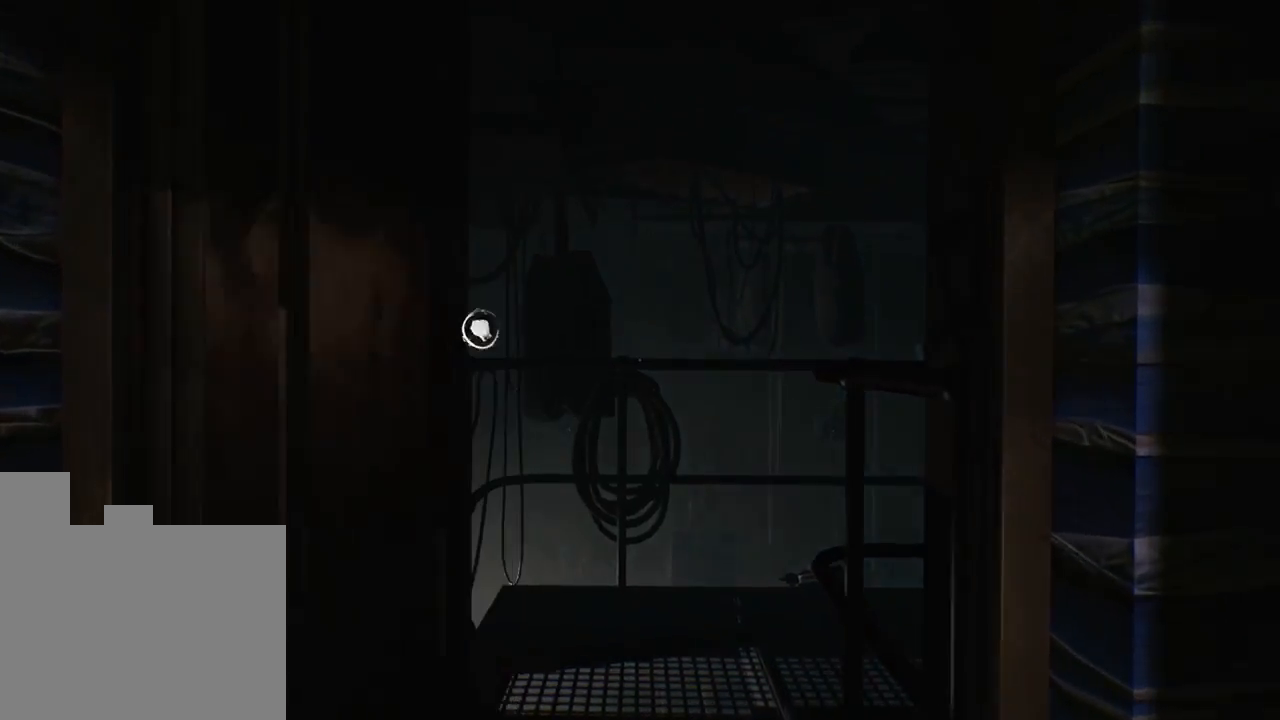
{"keys": ["w"], "events": []}
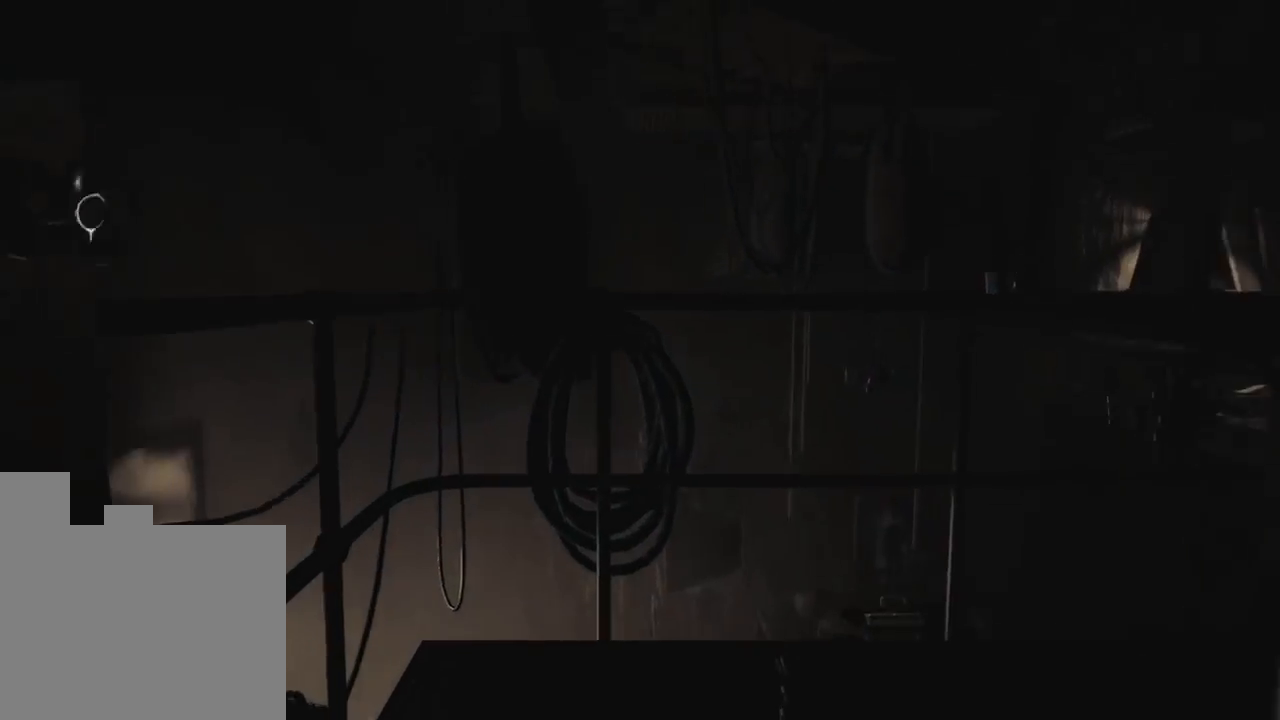
{"keys": ["w"], "events": []}
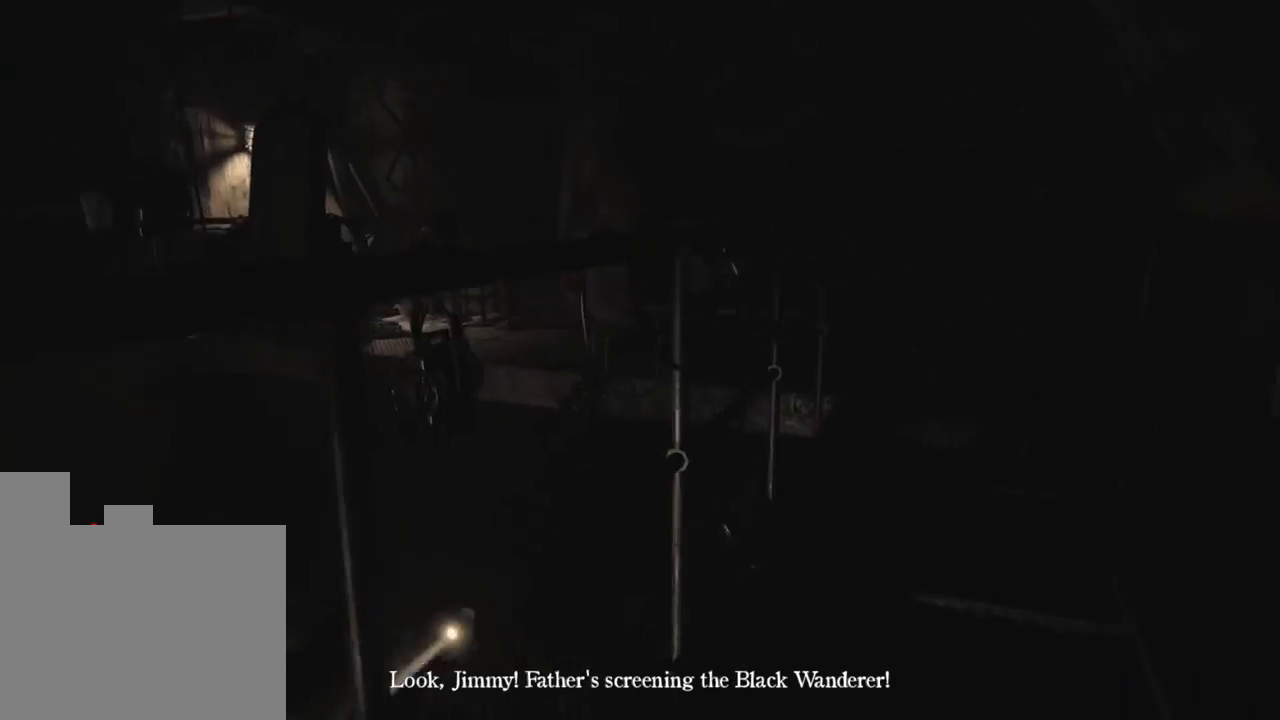
{"keys": ["d", "w"], "events": [[266, "d", "down"]]}
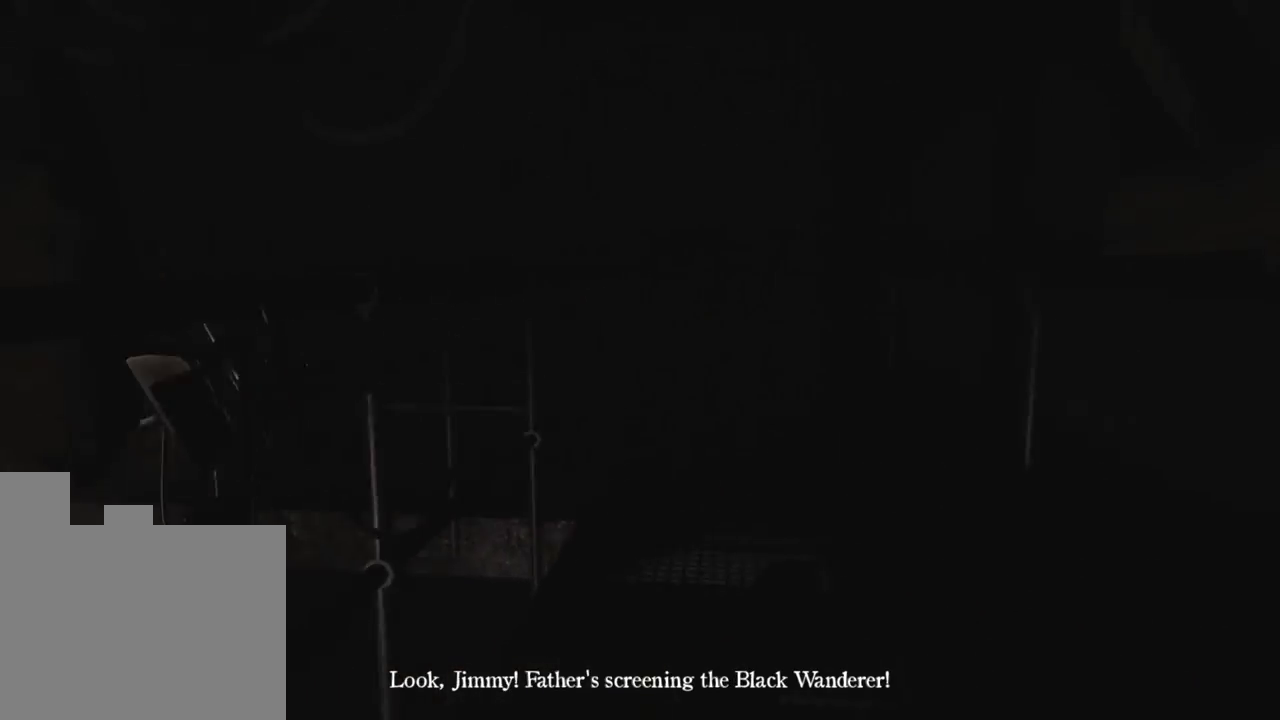
{"keys": ["d", "w"], "events": []}
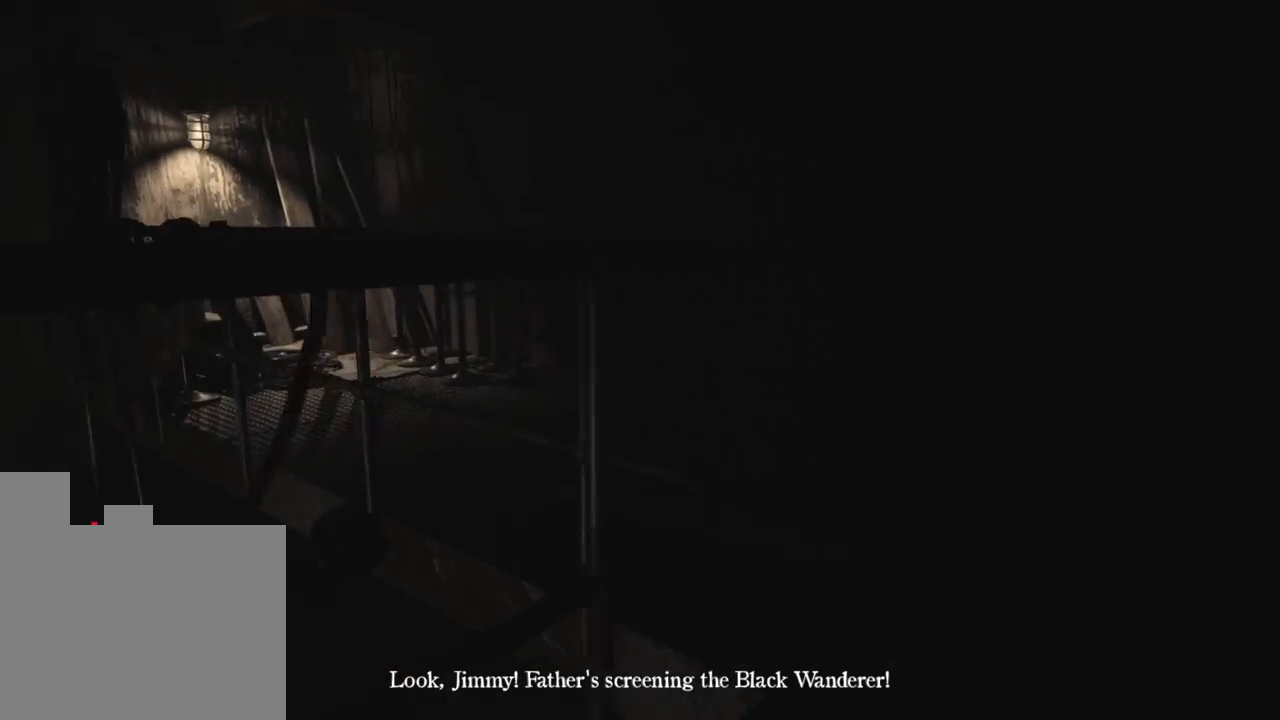
{"keys": ["d", "w"], "events": []}
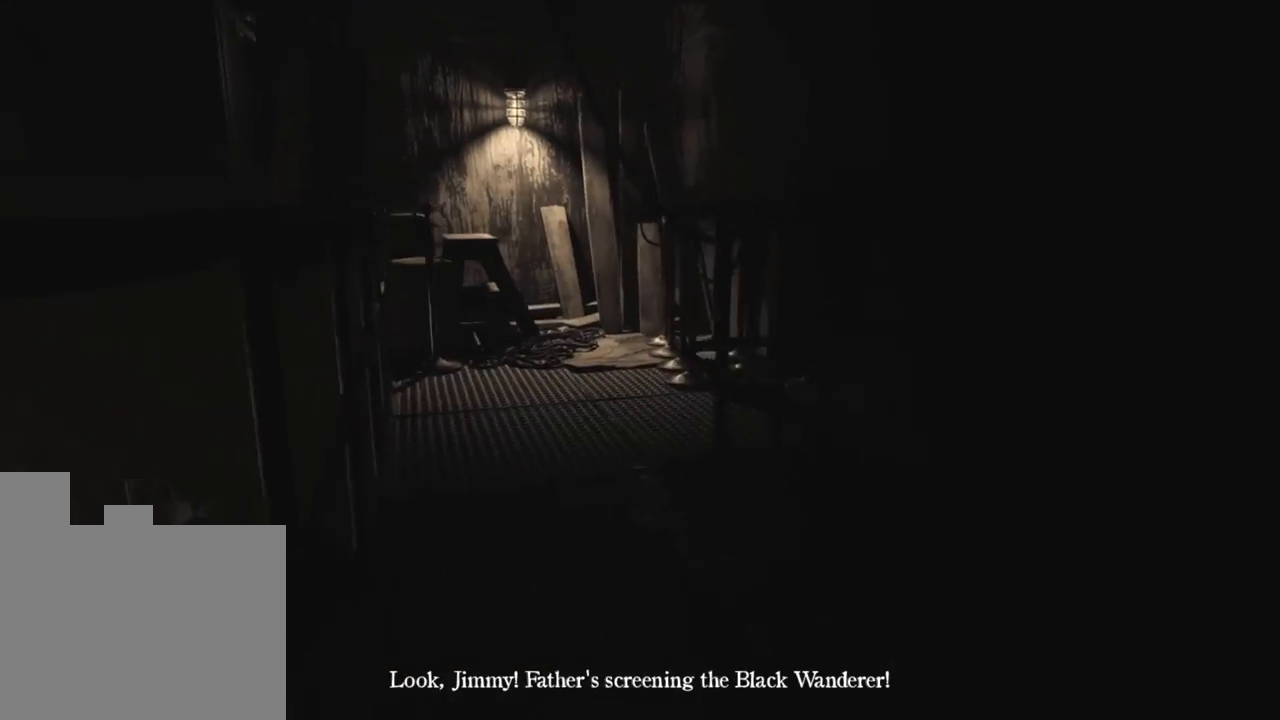
{"keys": ["w"], "events": [[50, "d", "up"]]}
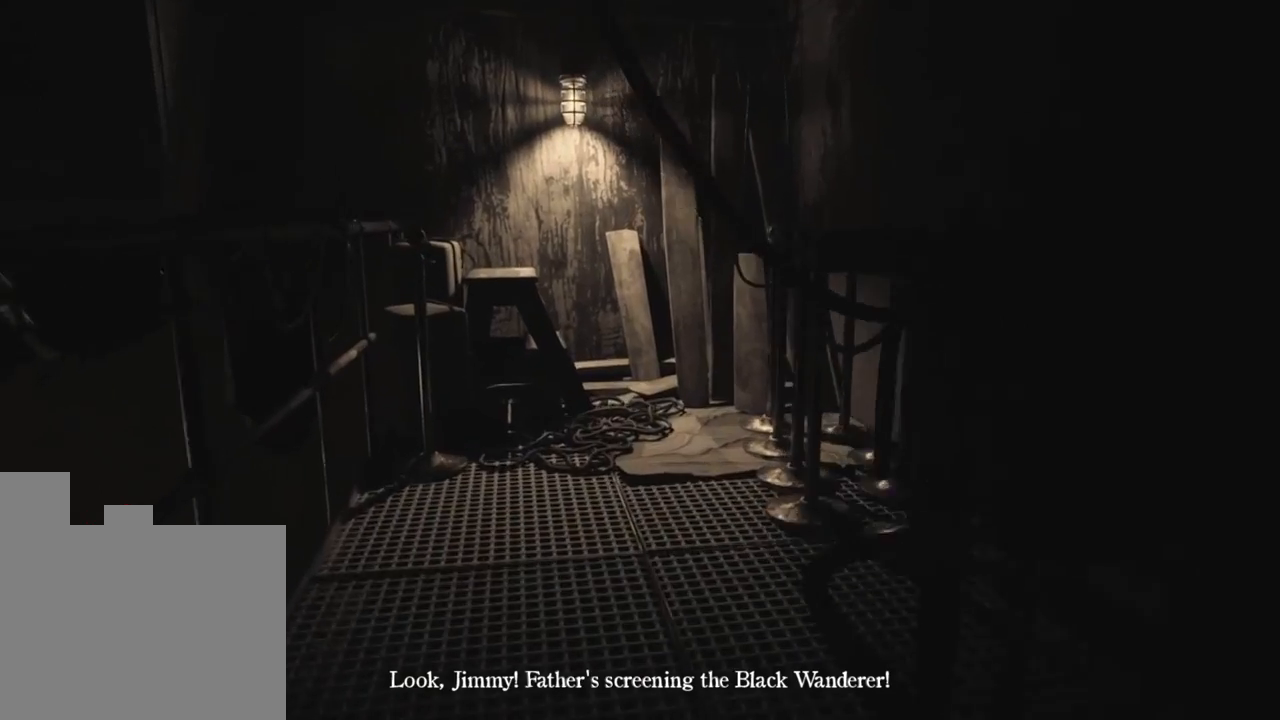
{"keys": ["d"], "events": [[366, "d", "down"], [416, "w", "up"]]}
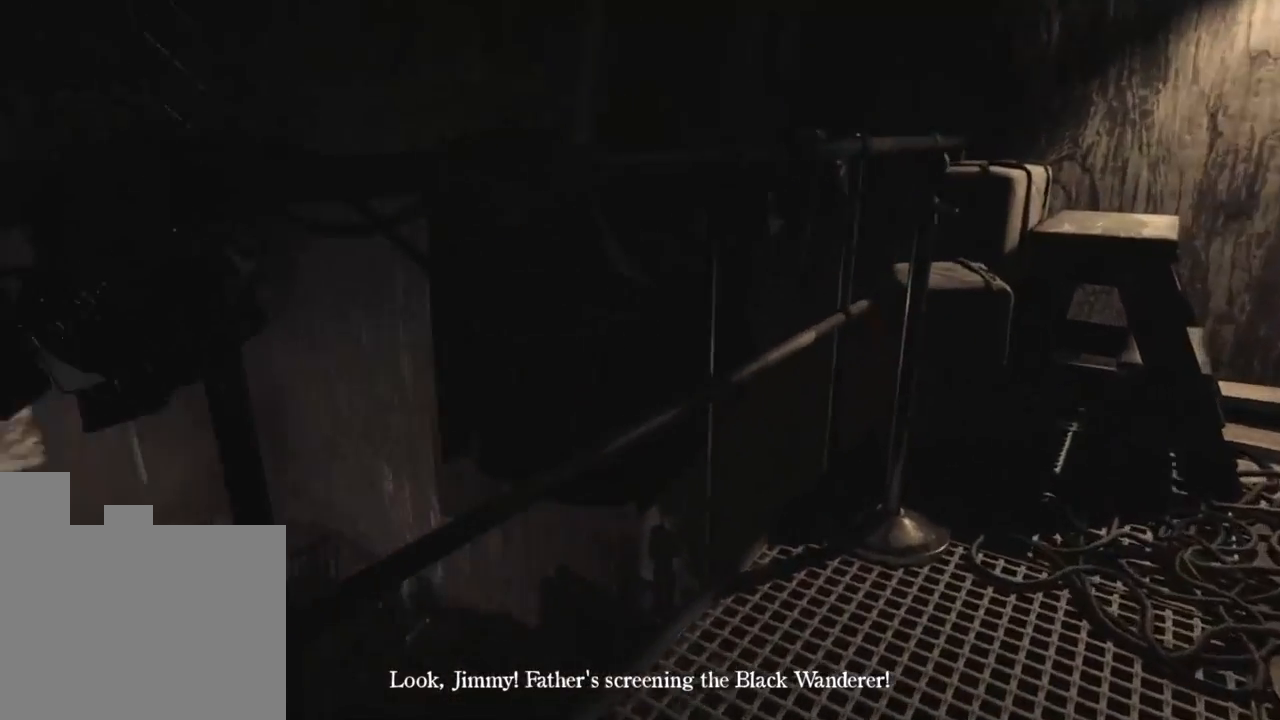
{"keys": [], "events": [[33, "d", "up"]]}
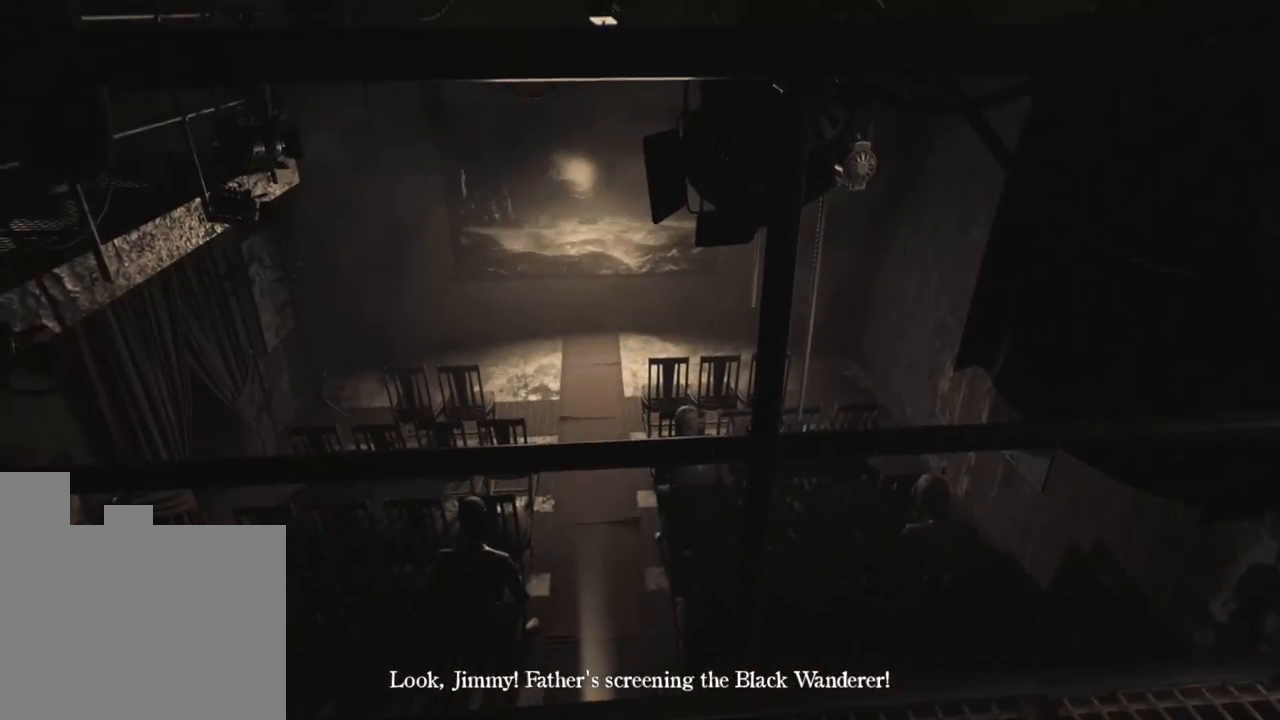
{"keys": [], "events": []}
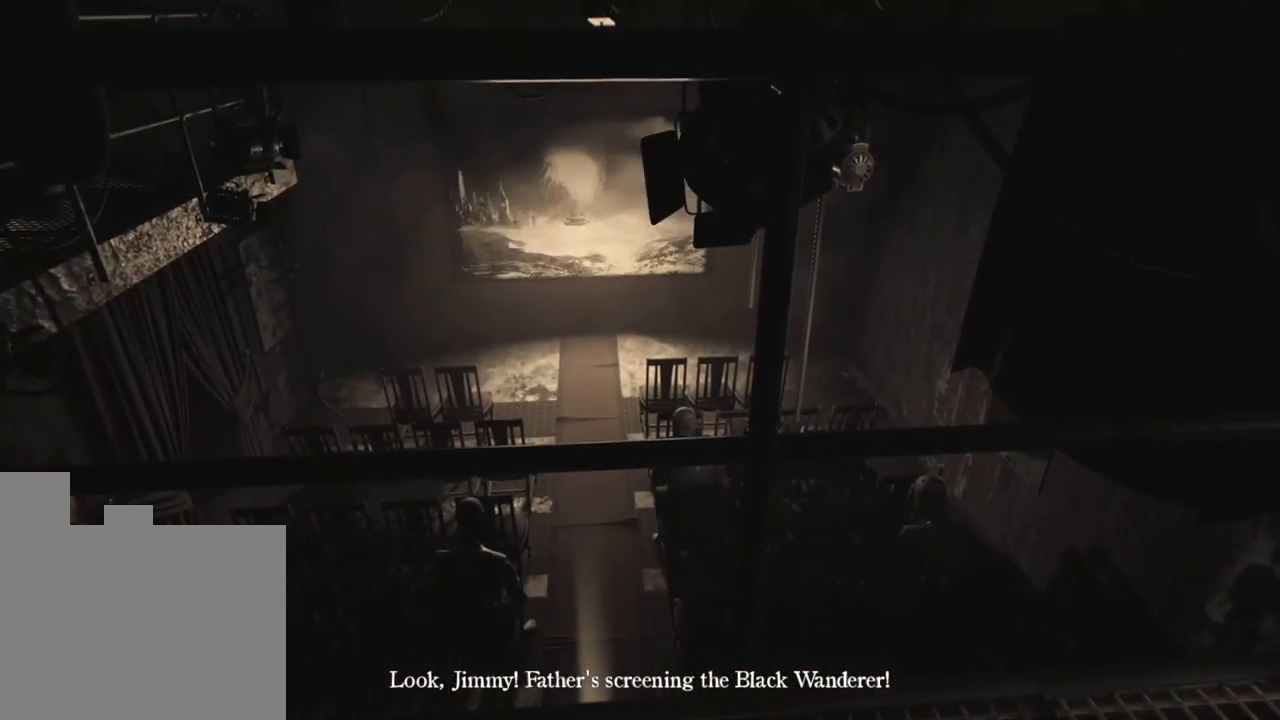
{"keys": [], "events": [[66, "w", "down"], [116, "a", "down"], [333, "a", "up"], [383, "w", "up"]]}